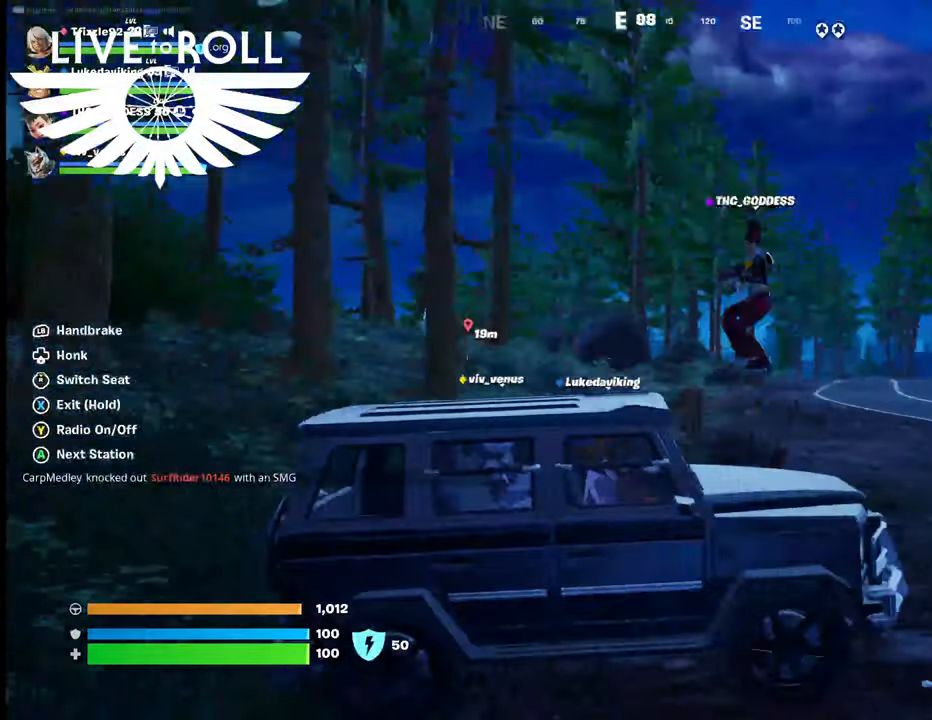
Gameplay with a controller (Xbox layout); each line is a JSON object with the inputs held at the frame after it. "events" lists button and stick changes between this image and that frame as [ms after this image, input, new state], when the widget could be followed in between. Not read: SHARE.
{"buttons": [], "left_stick": "up-left", "right_stick": "left", "events": [[100, "left_stick", "up-left"], [200, "left_stick", "center"], [467, "left_stick", "up-left"]]}
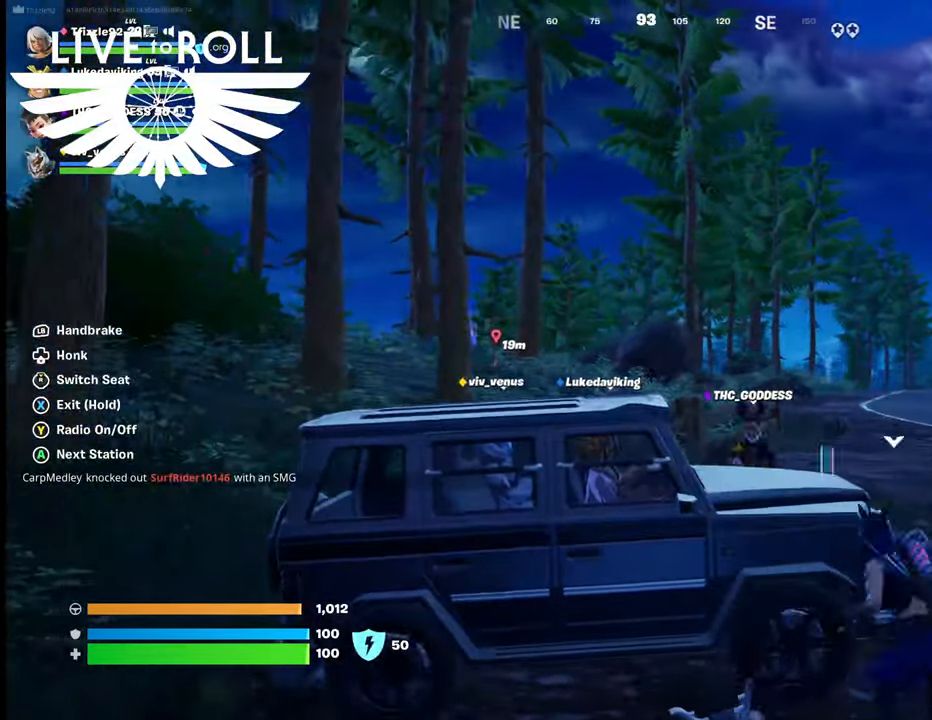
{"buttons": [], "left_stick": "up-left", "right_stick": "left", "events": [[167, "left_stick", "center"], [467, "left_stick", "up-left"]]}
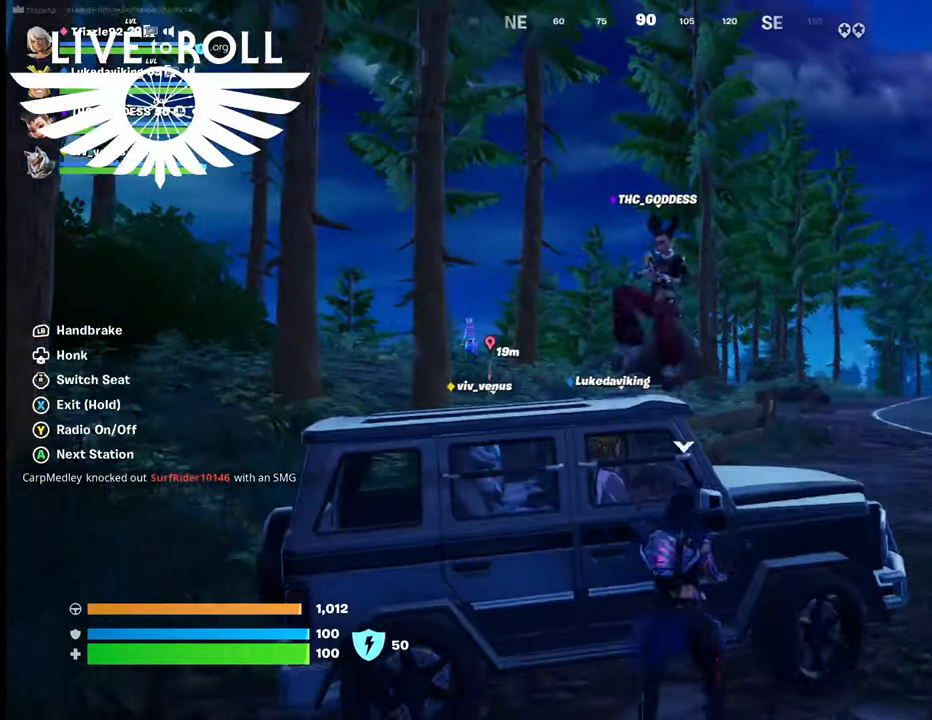
{"buttons": [], "left_stick": "center", "right_stick": "left", "events": [[467, "left_stick", "center"]]}
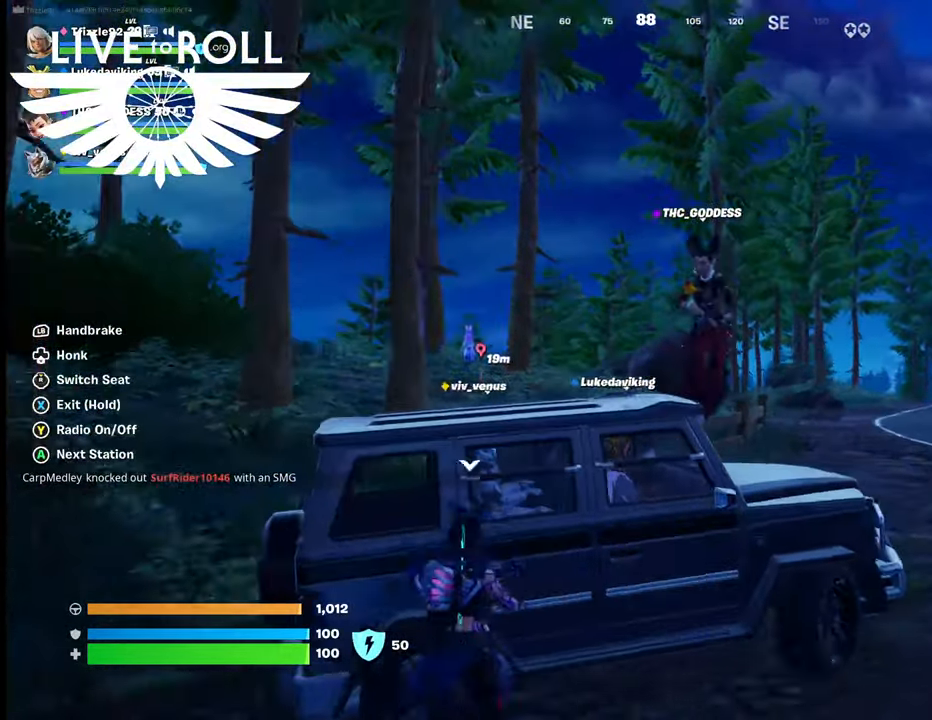
{"buttons": [], "left_stick": "up-right", "right_stick": "center", "events": [[100, "left_stick", "up"], [300, "right_stick", "center"], [434, "left_stick", "up-right"]]}
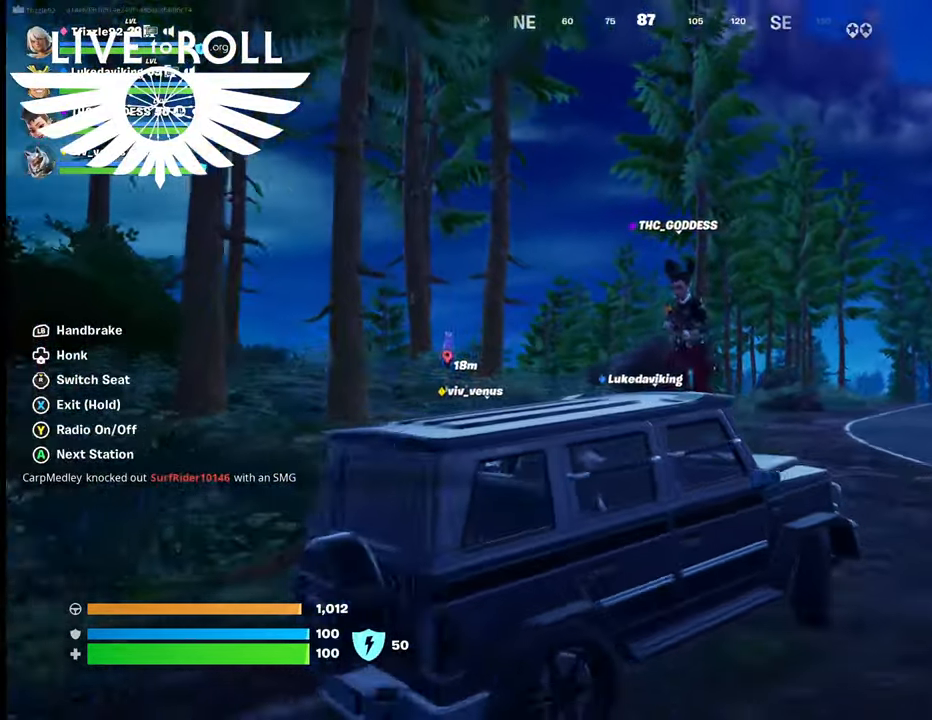
{"buttons": [], "left_stick": "up-right", "right_stick": "down-right", "events": [[367, "right_stick", "down-right"]]}
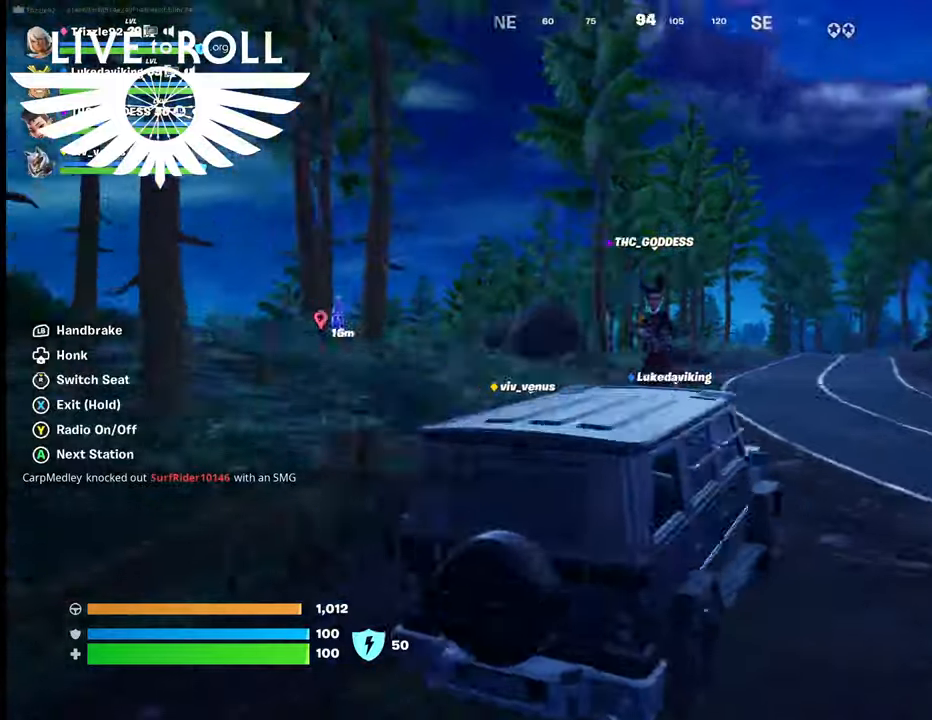
{"buttons": [], "left_stick": "up", "right_stick": "center", "events": [[234, "left_stick", "up"], [300, "right_stick", "center"]]}
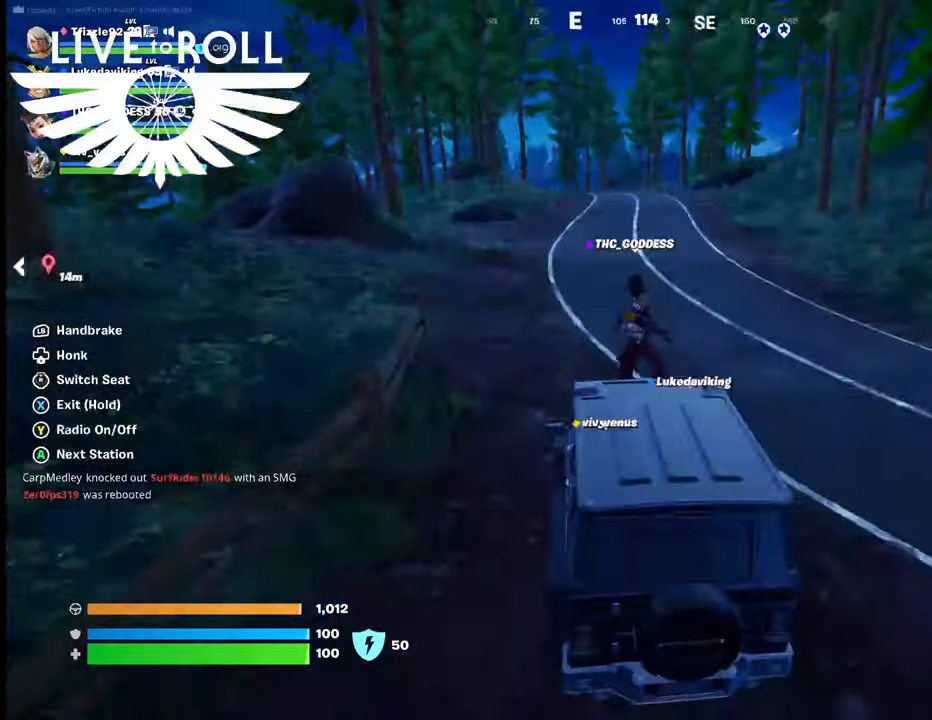
{"buttons": [], "left_stick": "up", "right_stick": "center", "events": []}
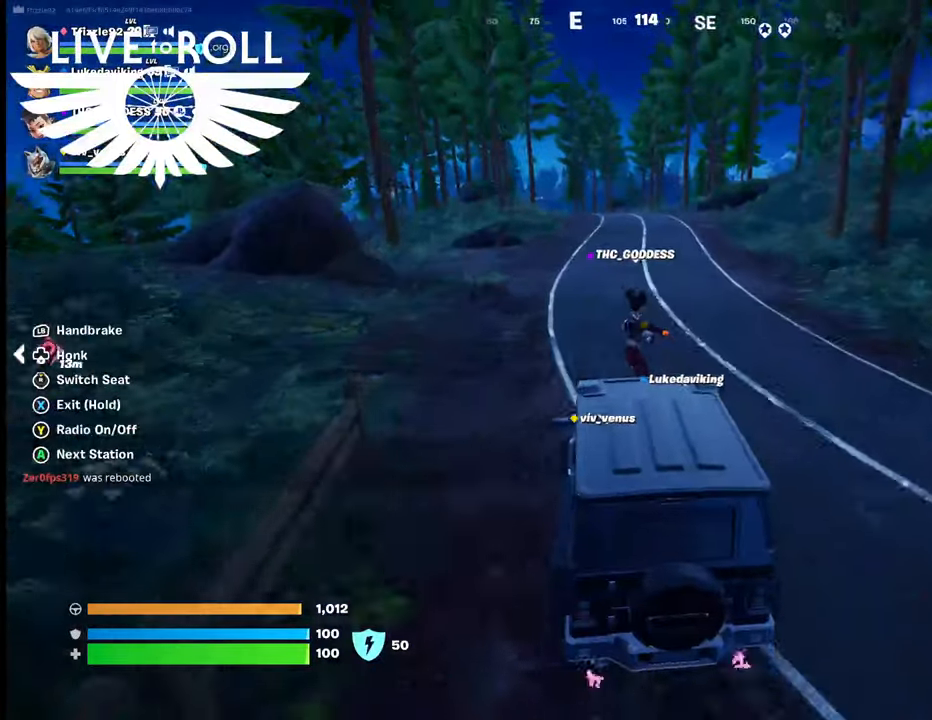
{"buttons": [], "left_stick": "up", "right_stick": "center", "events": []}
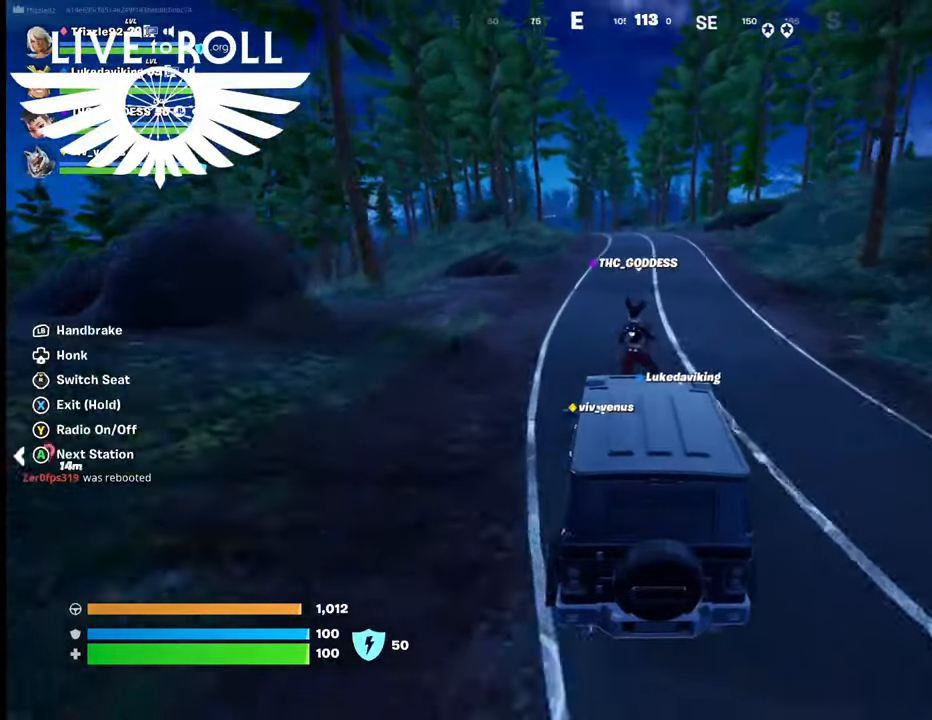
{"buttons": [], "left_stick": "up", "right_stick": "center", "events": []}
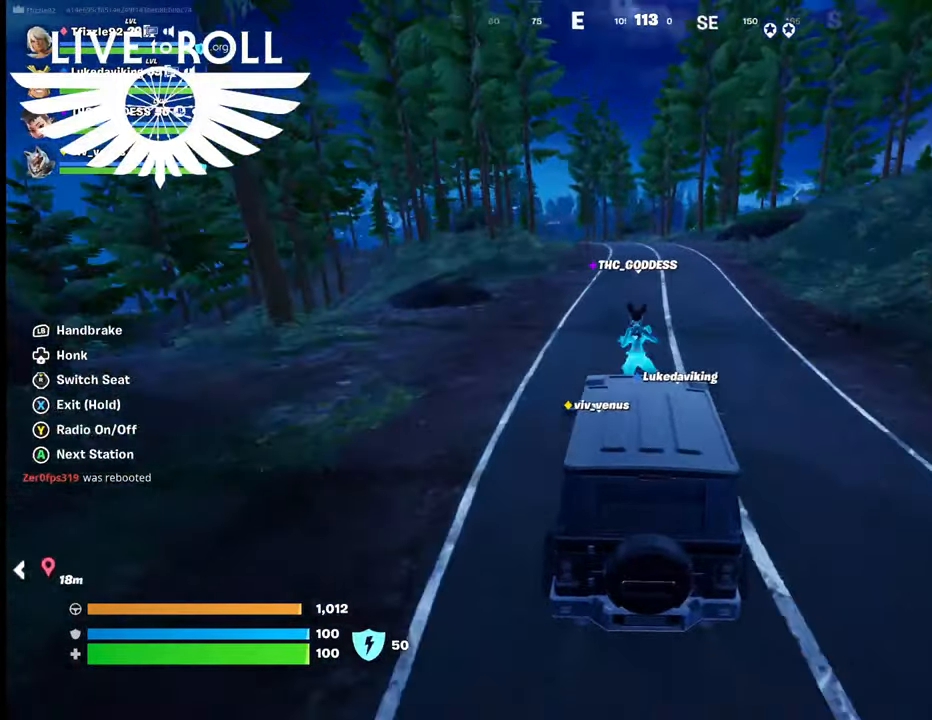
{"buttons": [], "left_stick": "up", "right_stick": "center", "events": []}
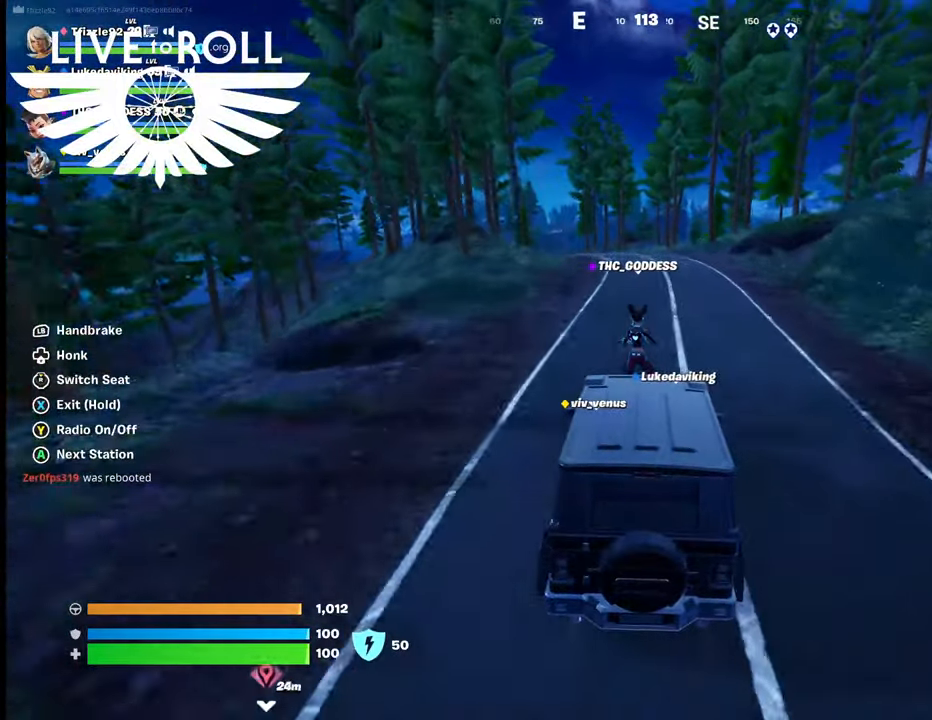
{"buttons": [], "left_stick": "up", "right_stick": "center", "events": []}
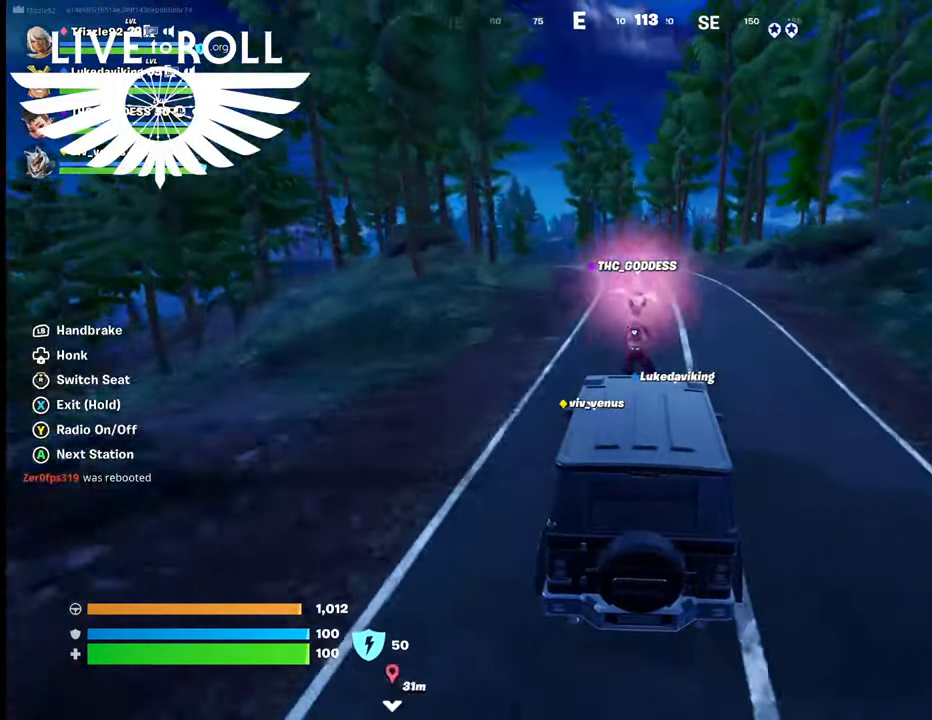
{"buttons": [], "left_stick": "up", "right_stick": "center", "events": []}
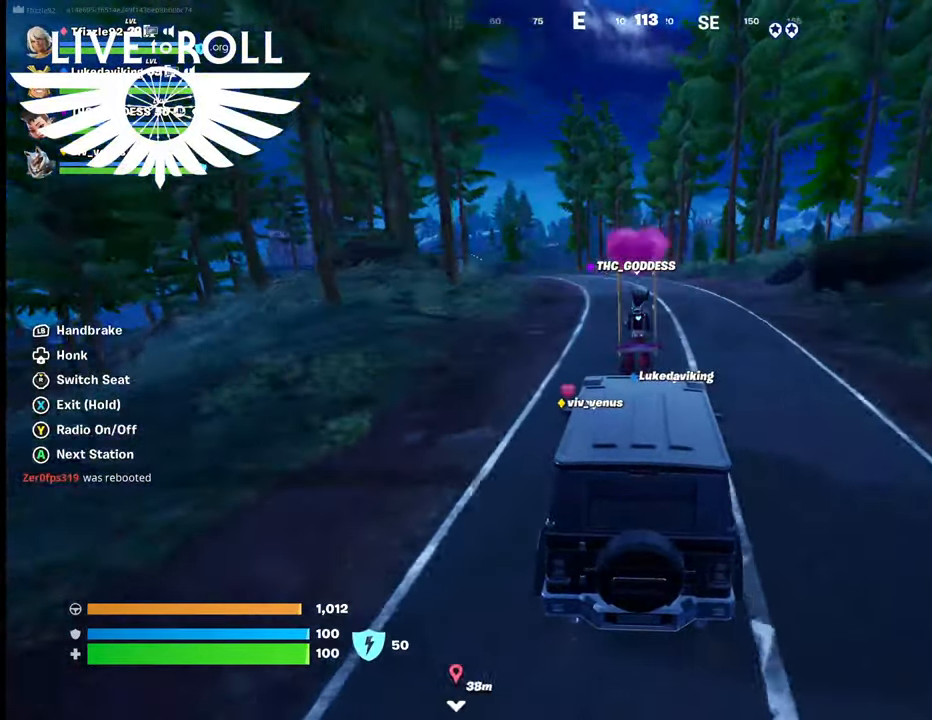
{"buttons": [], "left_stick": "up", "right_stick": "center", "events": []}
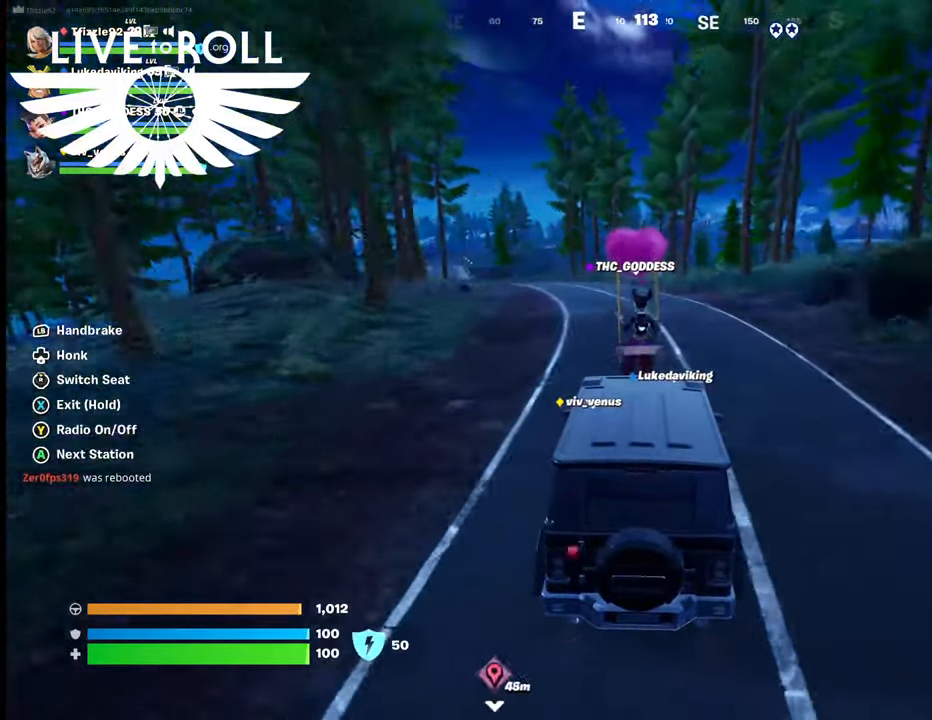
{"buttons": [], "left_stick": "up-left", "right_stick": "center", "events": [[367, "left_stick", "up-left"]]}
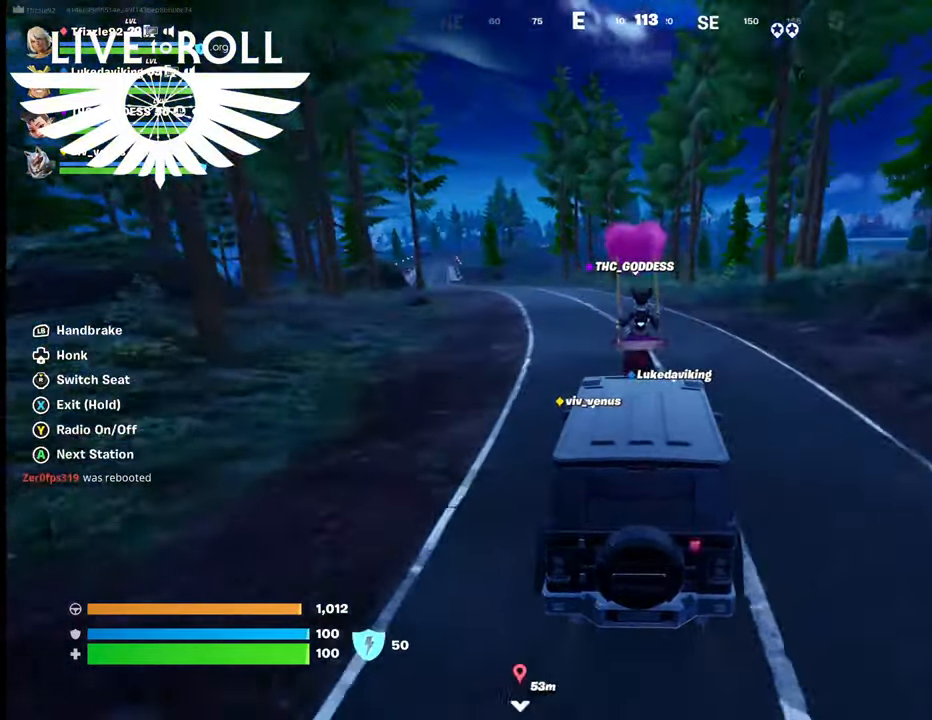
{"buttons": [], "left_stick": "up-left", "right_stick": "center", "events": []}
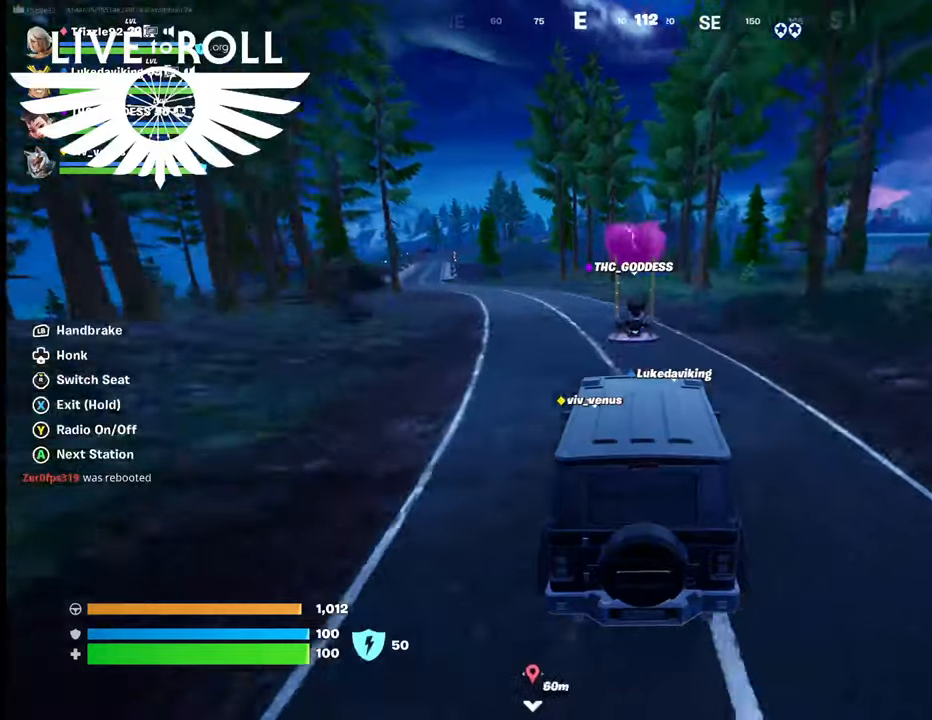
{"buttons": [], "left_stick": "up-left", "right_stick": "right", "events": [[500, "right_stick", "right"]]}
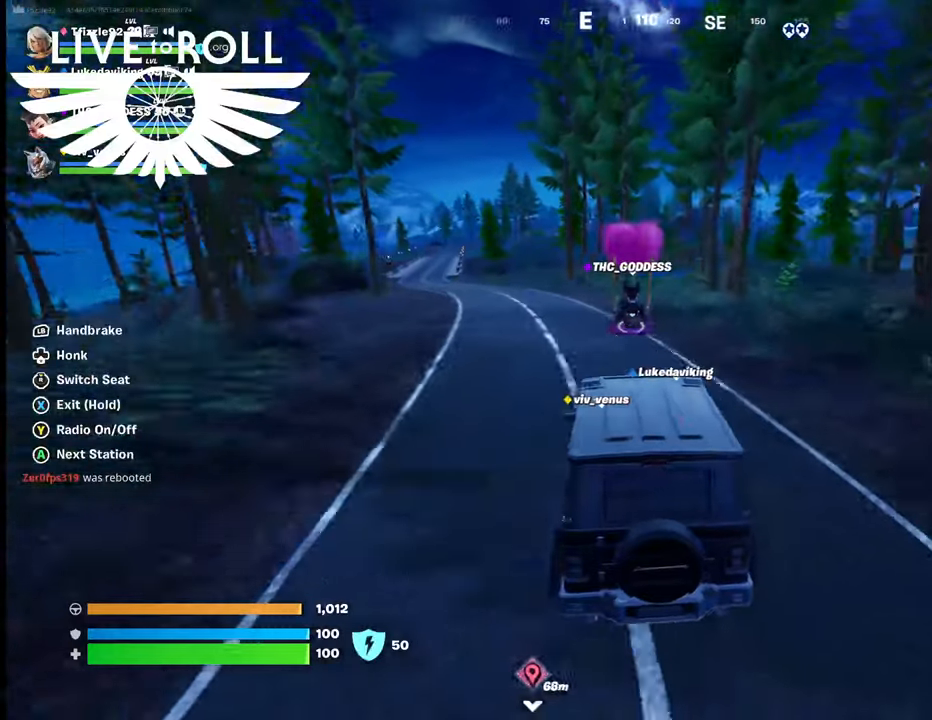
{"buttons": [], "left_stick": "up-left", "right_stick": "right", "events": []}
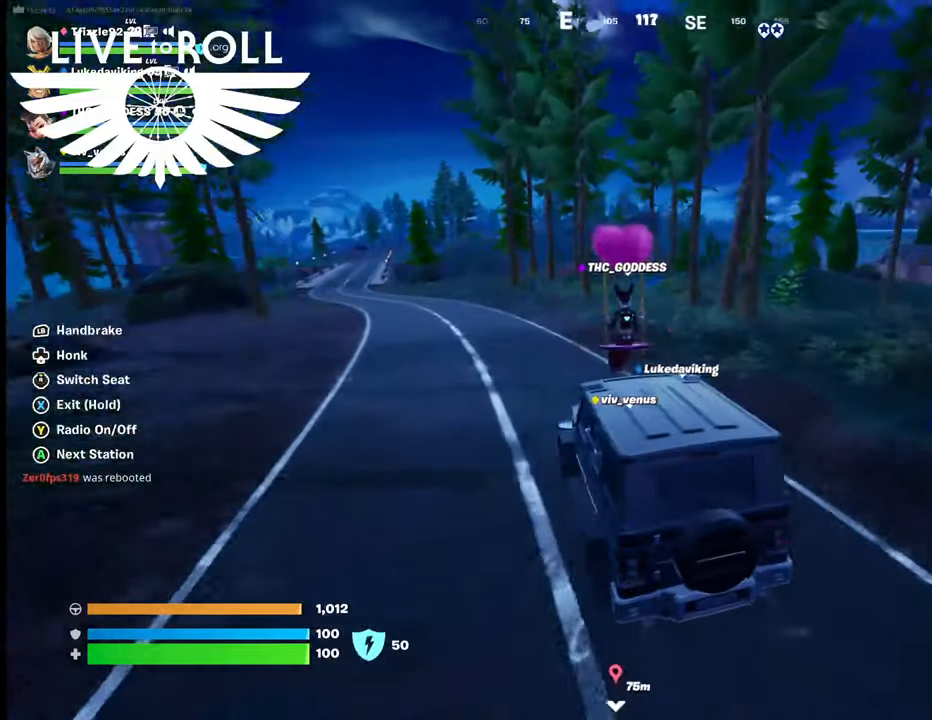
{"buttons": [], "left_stick": "up-left", "right_stick": "right", "events": []}
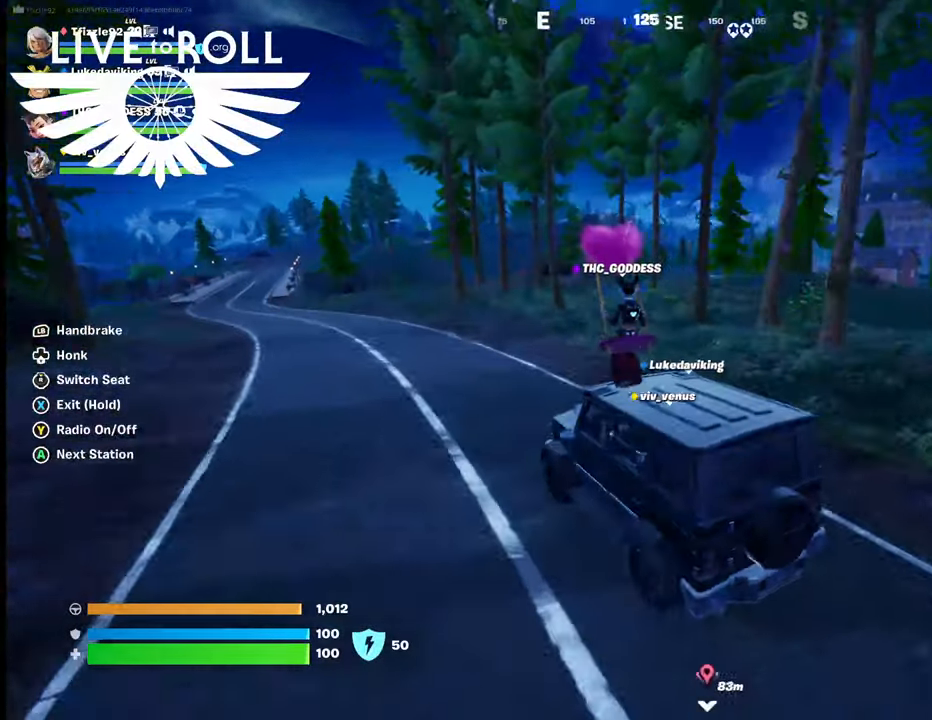
{"buttons": [], "left_stick": "up-left", "right_stick": "right", "events": []}
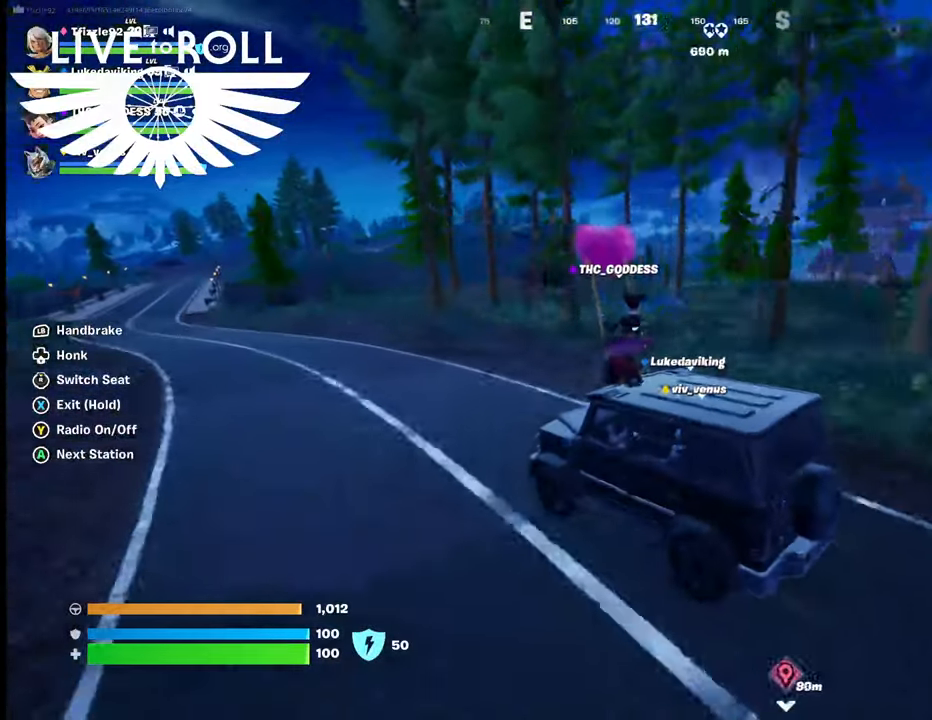
{"buttons": [], "left_stick": "up-left", "right_stick": "center", "events": [[100, "right_stick", "center"]]}
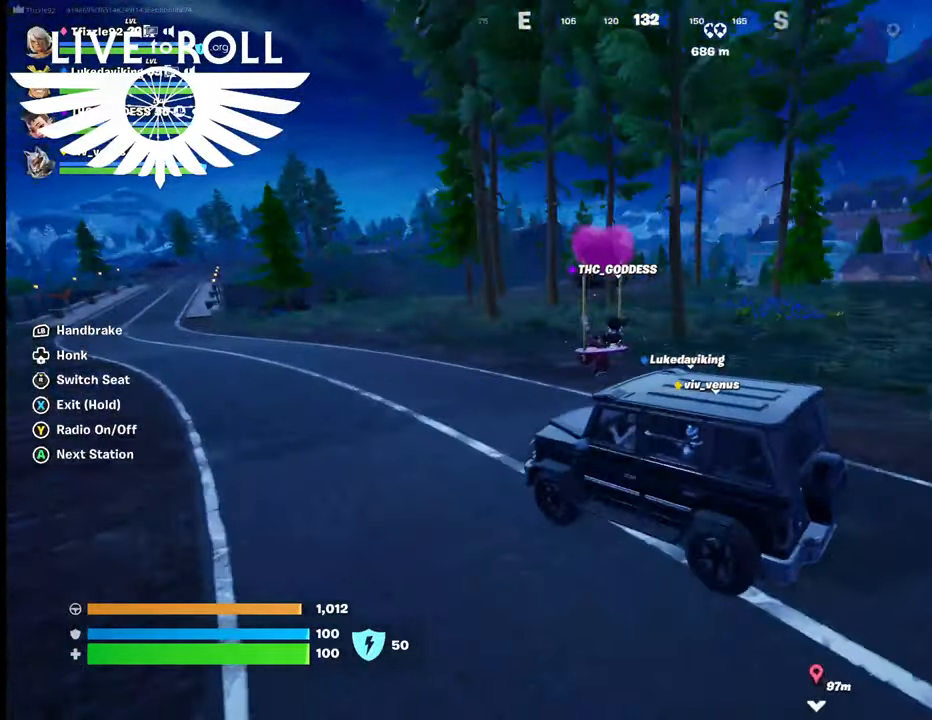
{"buttons": [], "left_stick": "up-left", "right_stick": "center", "events": []}
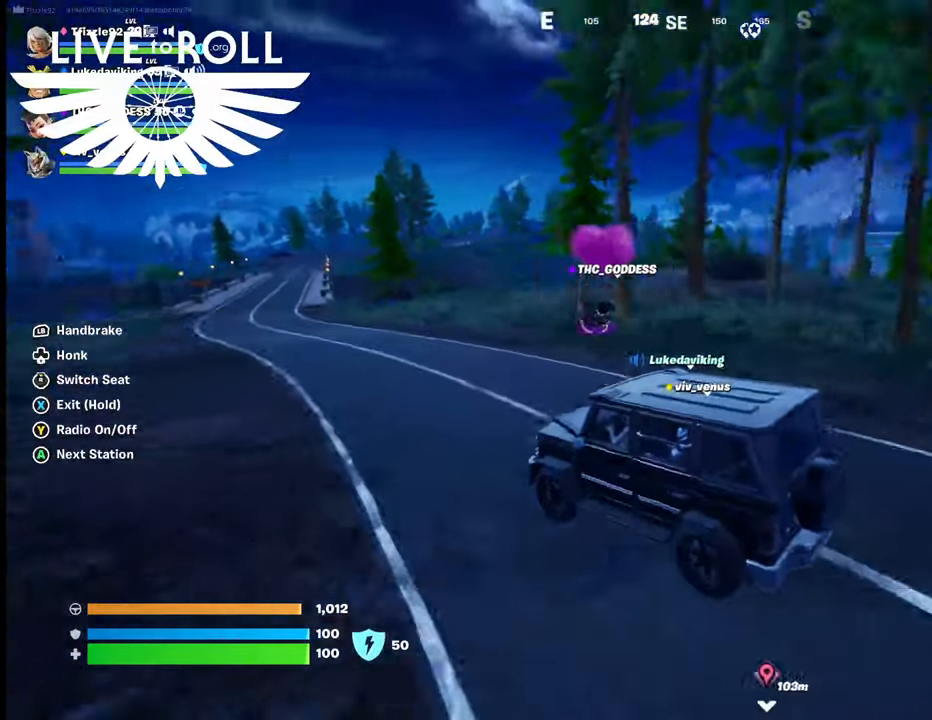
{"buttons": [], "left_stick": "up-left", "right_stick": "center", "events": []}
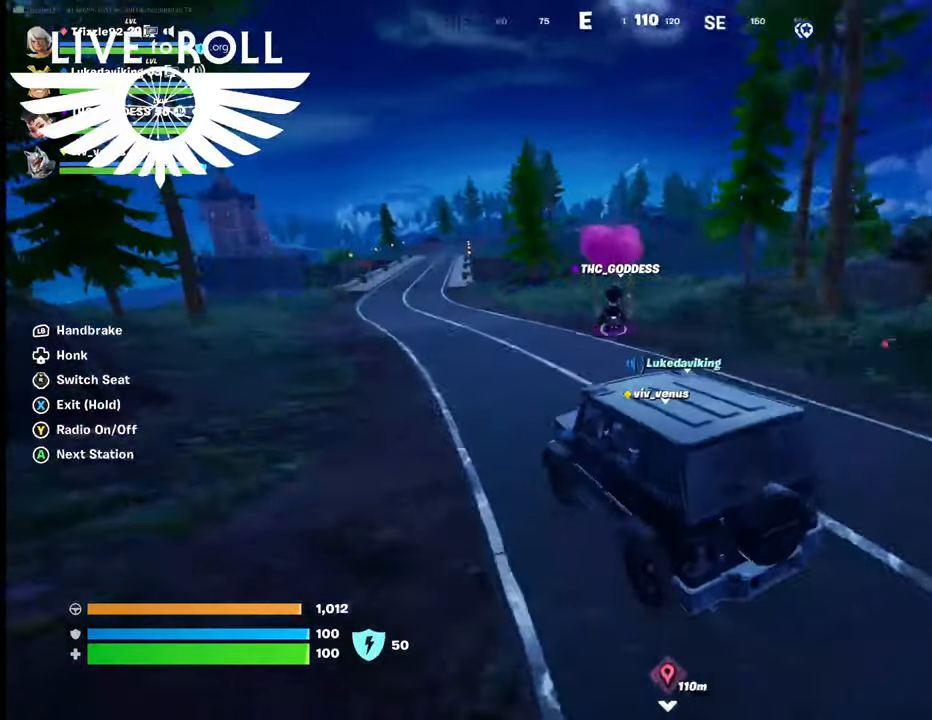
{"buttons": [], "left_stick": "up-left", "right_stick": "center", "events": []}
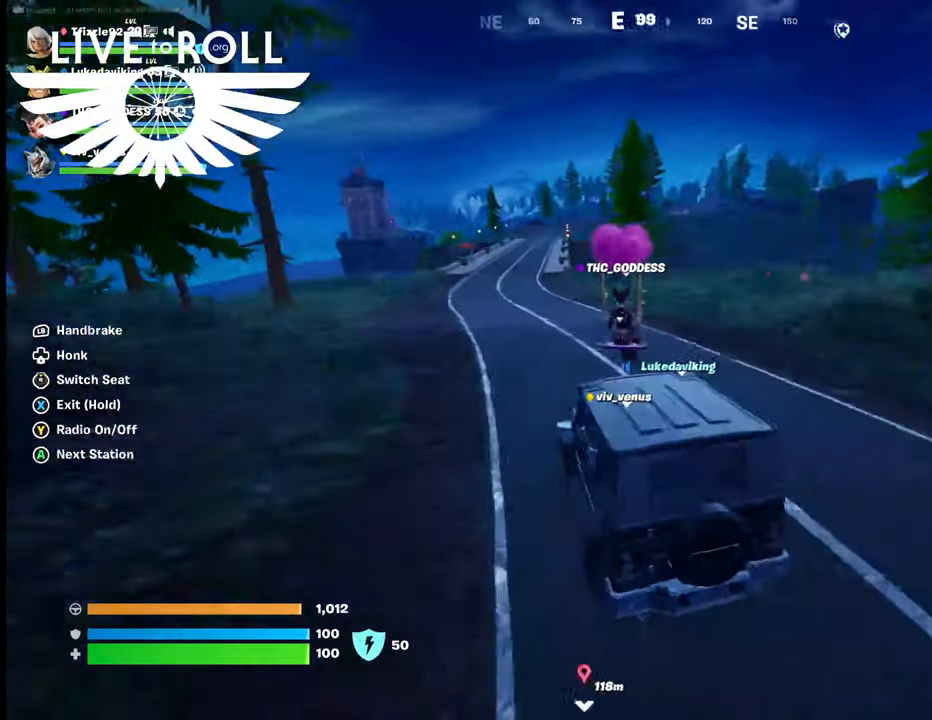
{"buttons": [], "left_stick": "up-left", "right_stick": "center", "events": []}
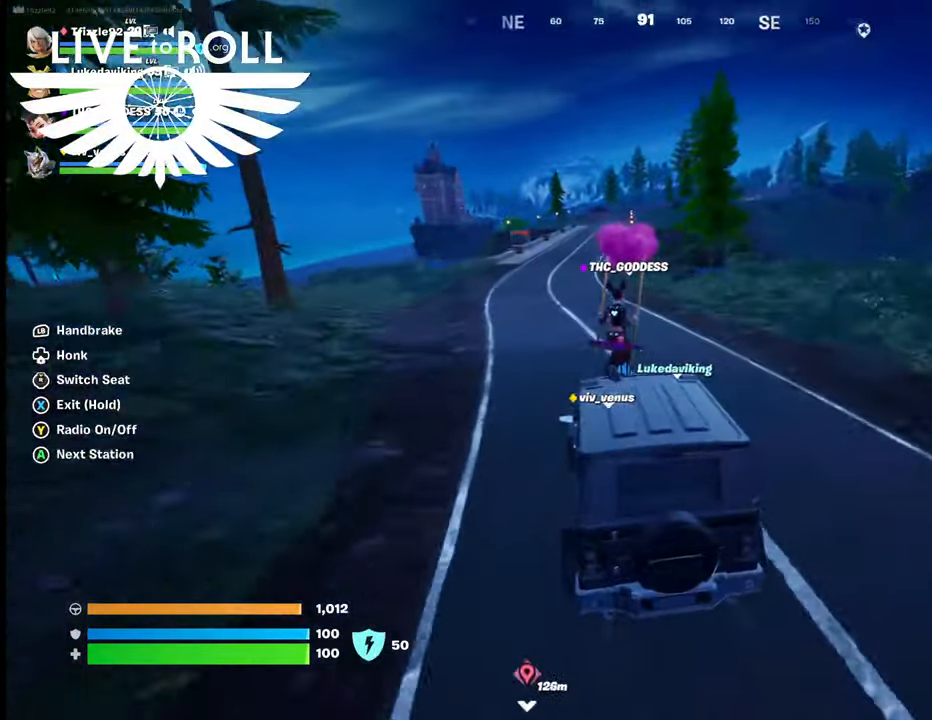
{"buttons": [], "left_stick": "up-left", "right_stick": "center", "events": []}
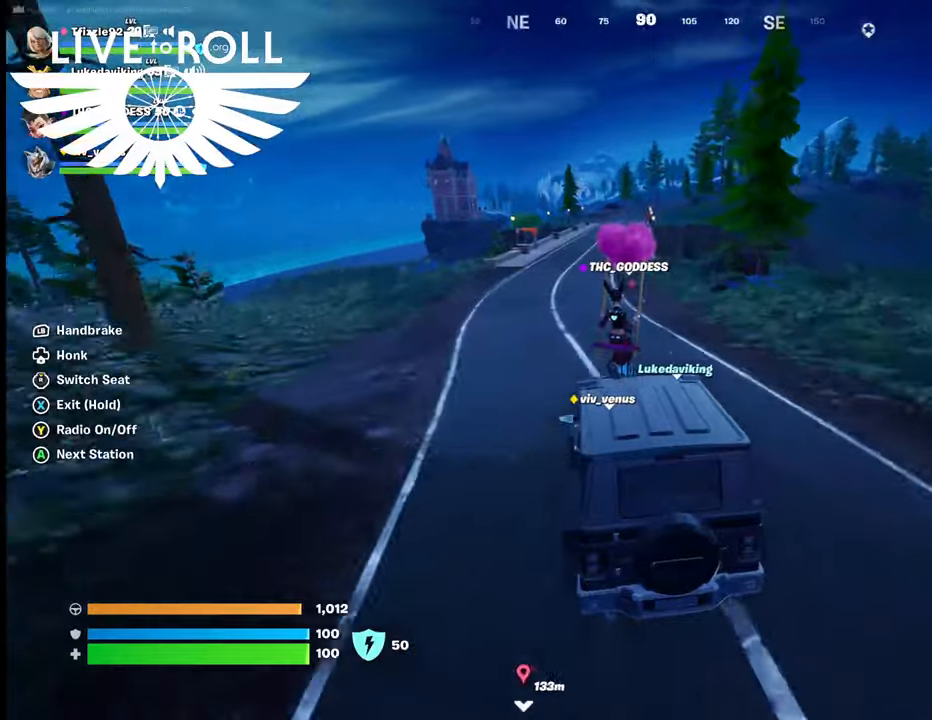
{"buttons": [], "left_stick": "up-left", "right_stick": "center", "events": []}
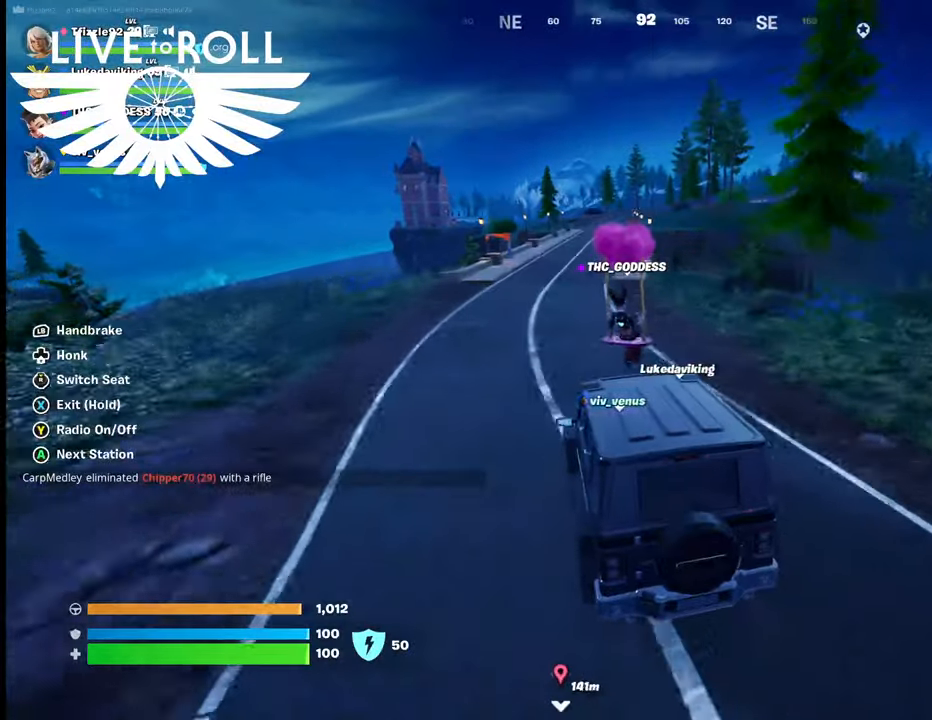
{"buttons": [], "left_stick": "up-left", "right_stick": "center", "events": []}
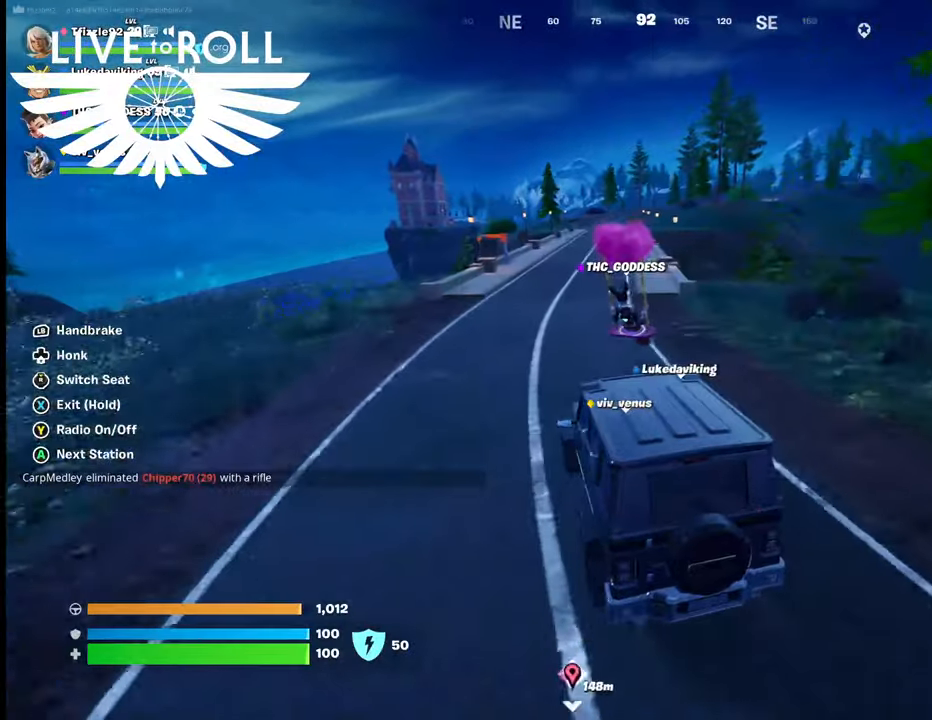
{"buttons": [], "left_stick": "up", "right_stick": "center", "events": [[334, "left_stick", "up"]]}
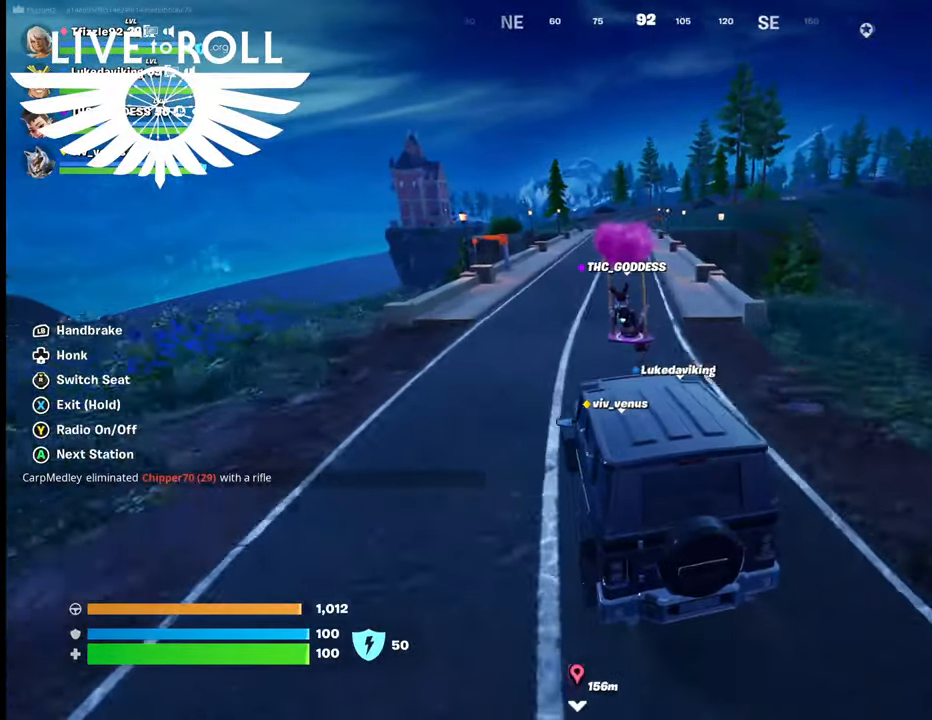
{"buttons": [], "left_stick": "up", "right_stick": "center", "events": []}